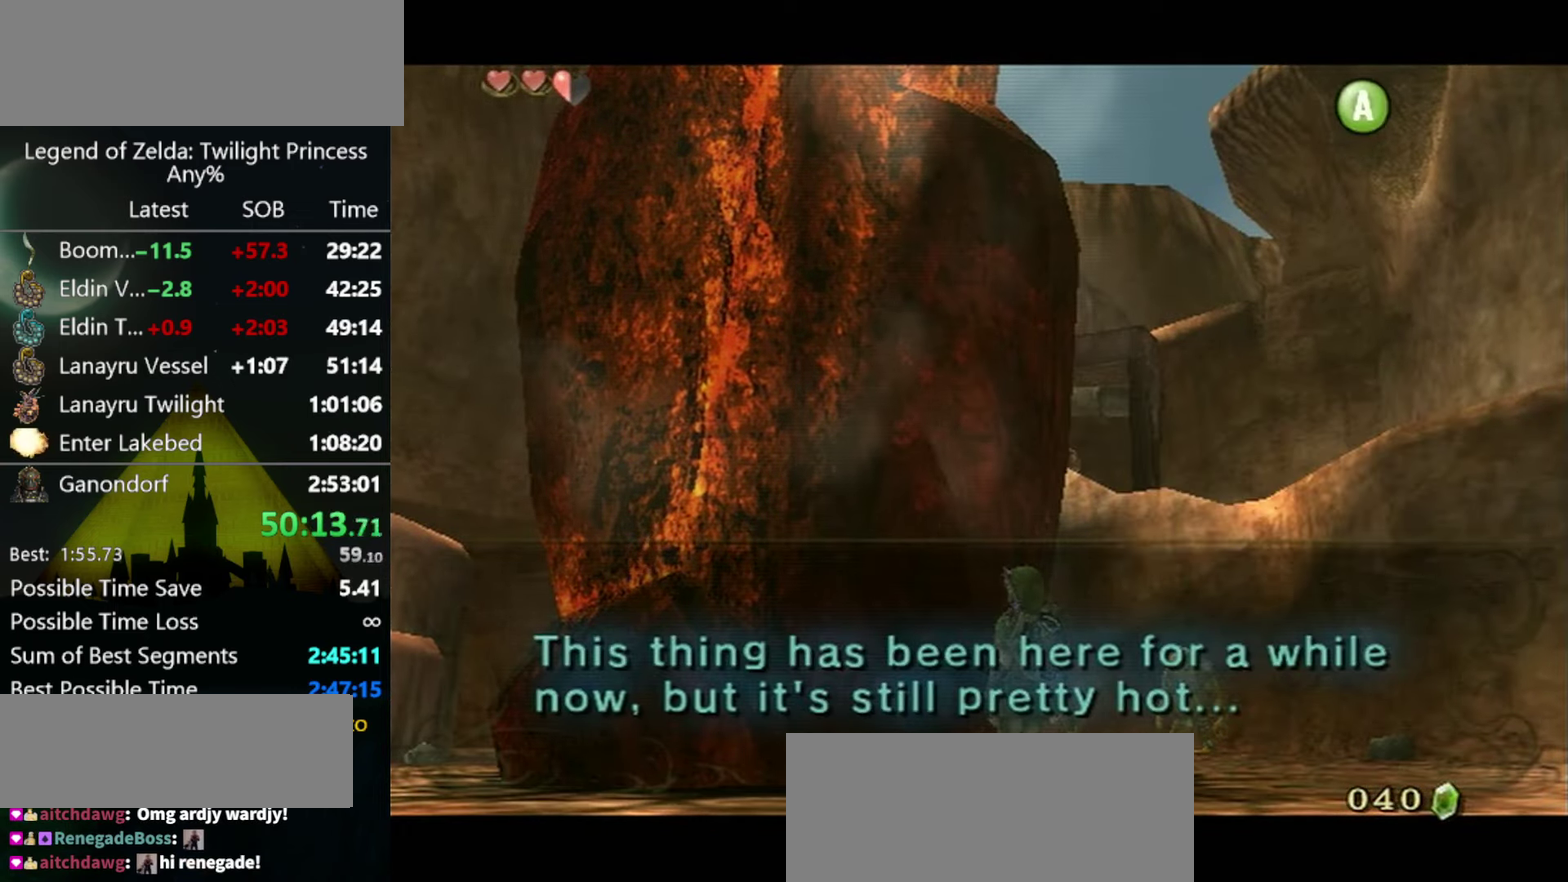
Gameplay with a controller (Nintendo layout); each line is a JSON object with the inputs held at the frame after it. "events" lists button and stick changes between this image and that frame as [ms after this image, input, new state], when the widget could be followed in between. Not read: L3 R3 START right_stick.
{"buttons": [], "left_stick": "up-left", "events": [[133, "left_stick", "up-left"]]}
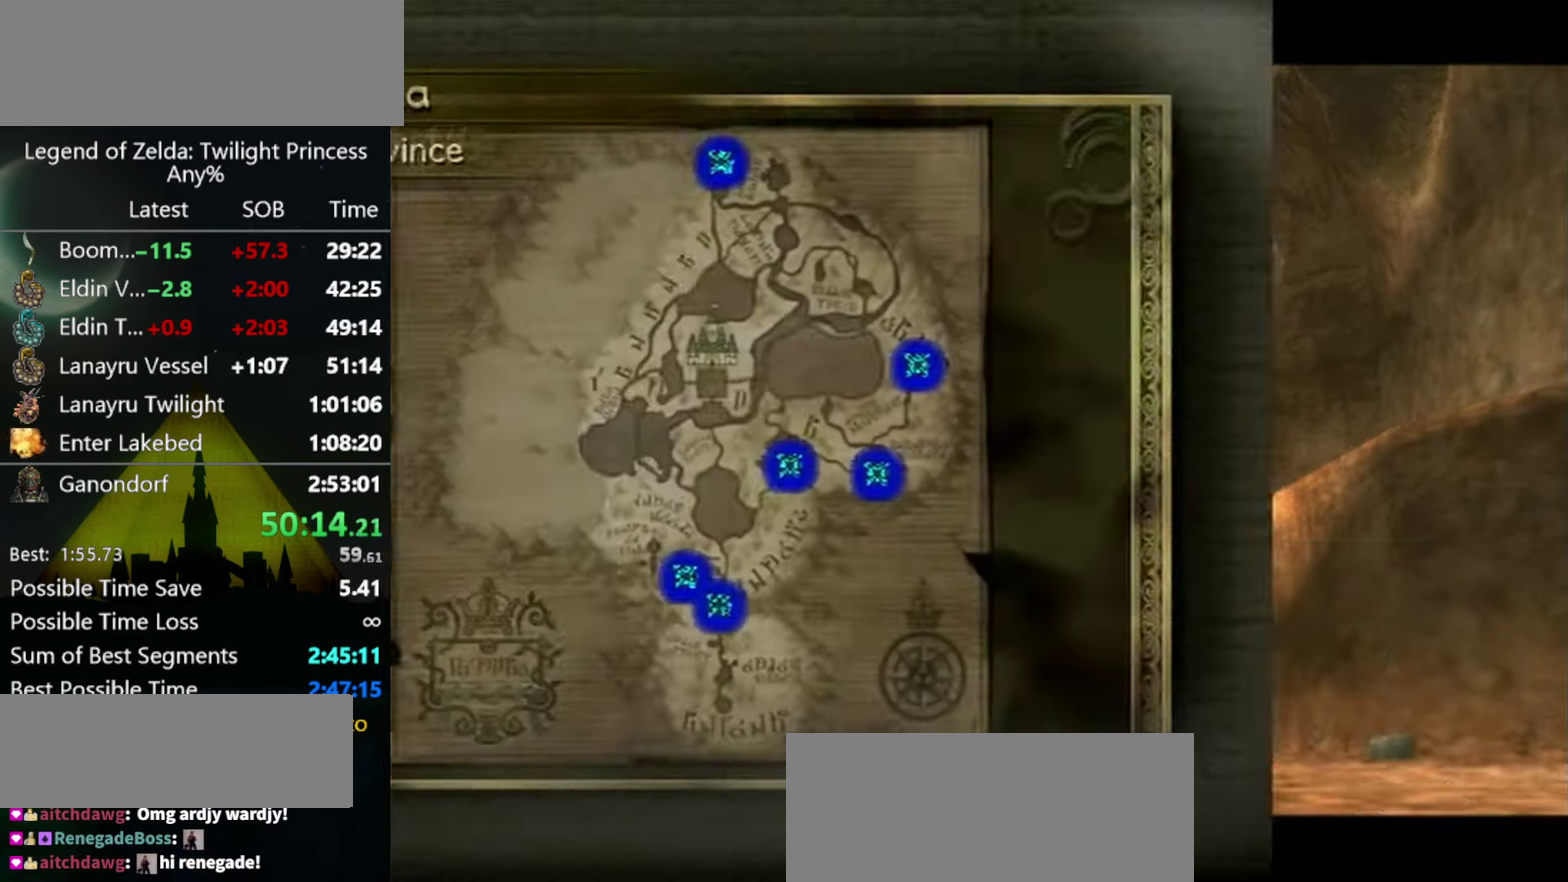
{"buttons": [], "left_stick": "up-left"}
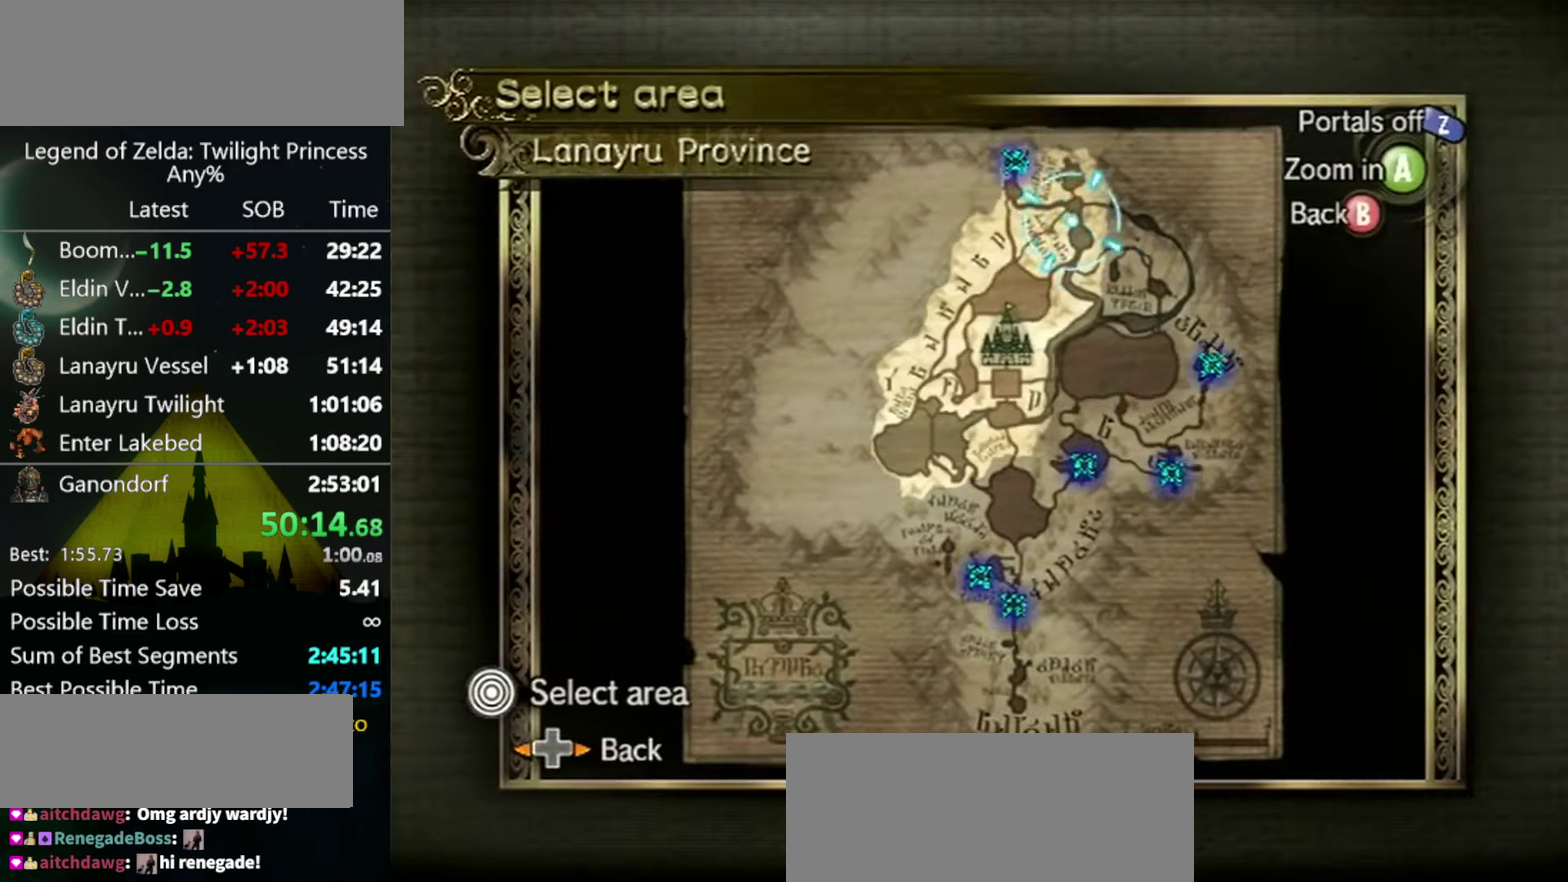
{"buttons": [], "left_stick": "up-left", "events": [[200, "A", "down"], [233, "left_stick", "center"], [266, "A", "up"], [400, "left_stick", "up-left"]]}
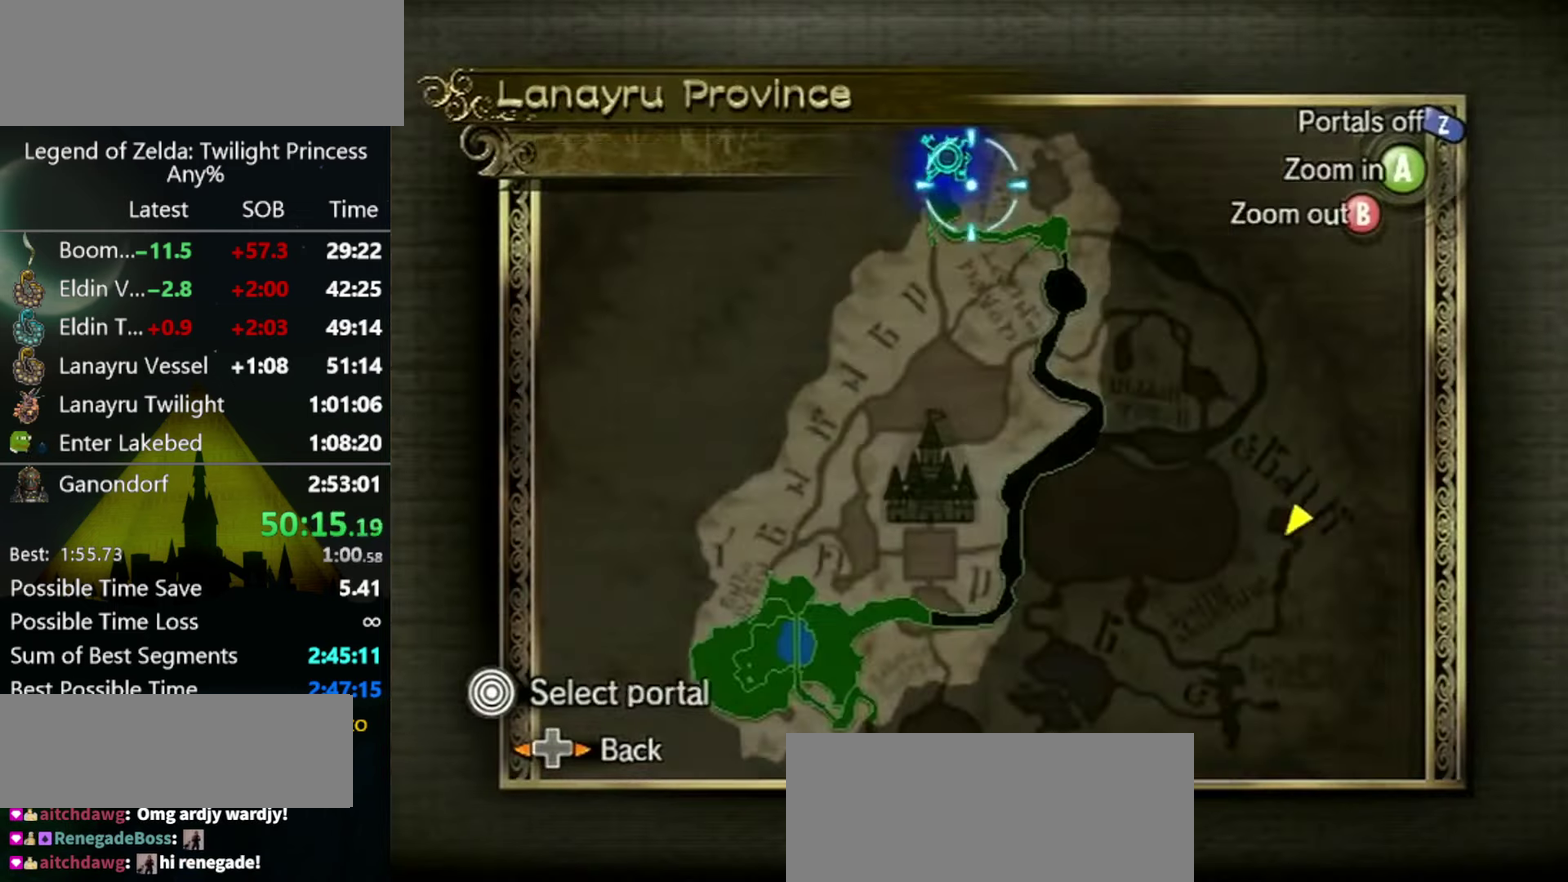
{"buttons": ["A"], "left_stick": "center", "events": [[200, "A", "down"], [233, "A", "up"], [233, "left_stick", "center"], [300, "A", "down"], [333, "A", "up"], [400, "A", "down"], [433, "A", "up"], [500, "A", "down"]]}
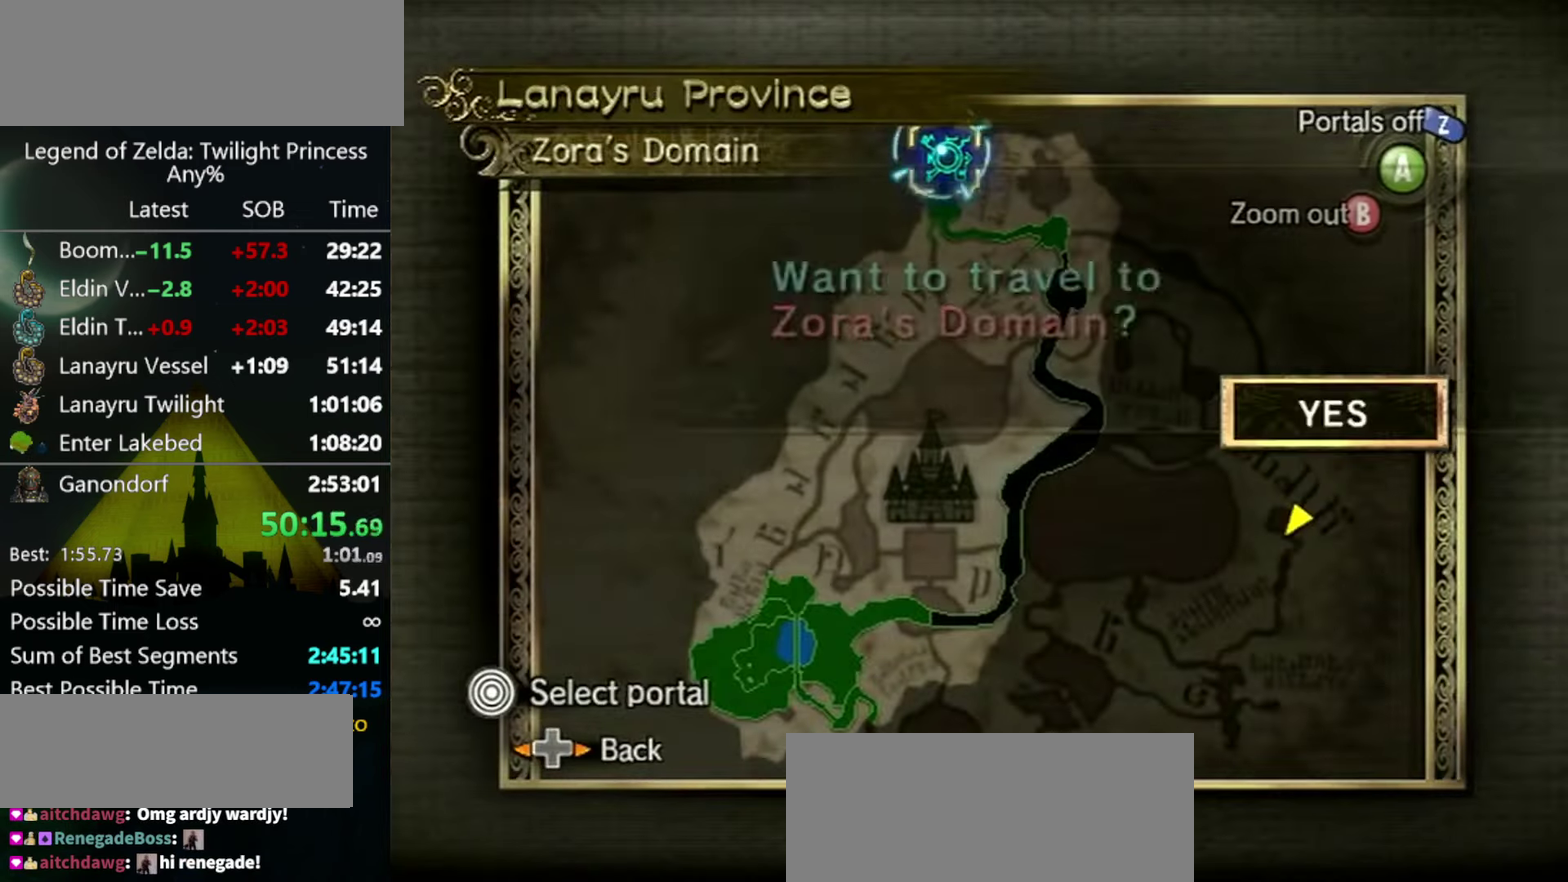
{"buttons": [], "left_stick": "center", "events": [[66, "A", "up"], [133, "A", "down"], [200, "A", "up"], [234, "A", "down"], [267, "A", "up"]]}
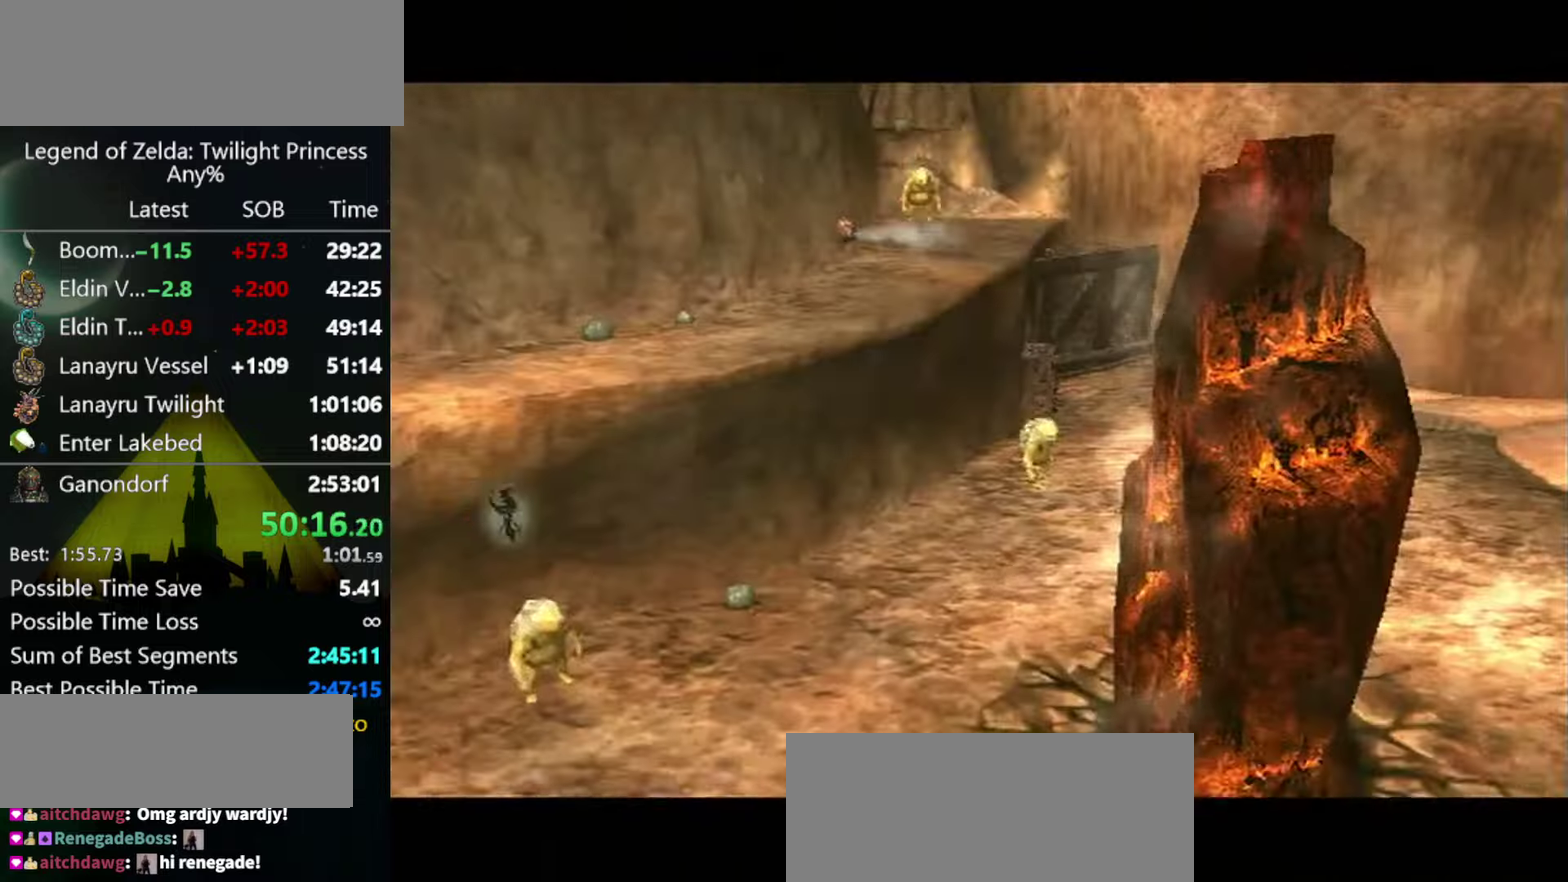
{"buttons": [], "left_stick": "center"}
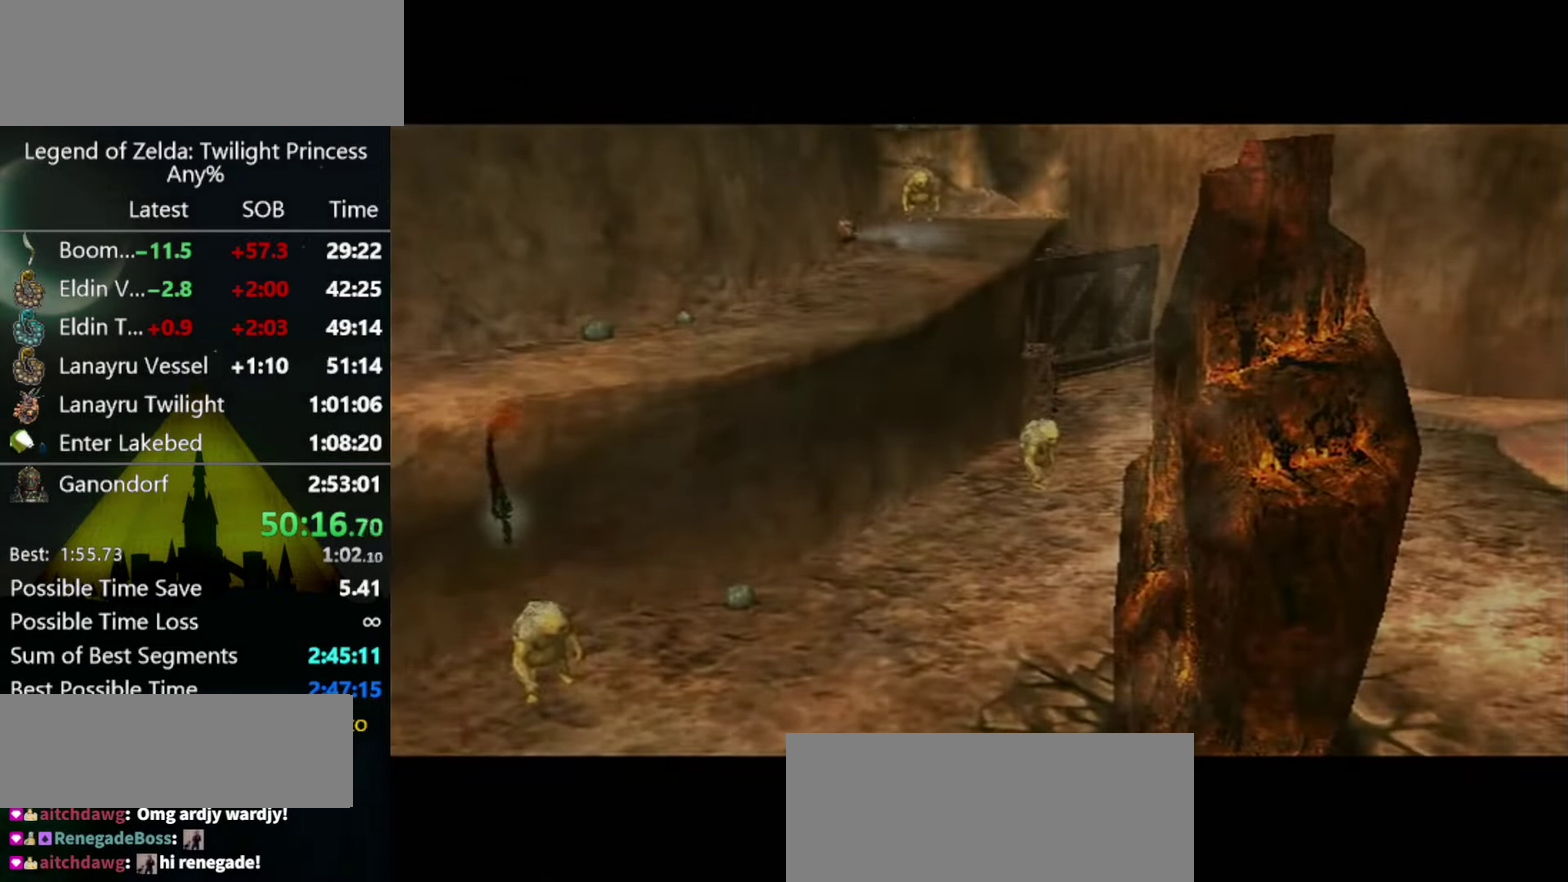
{"buttons": [], "left_stick": "center"}
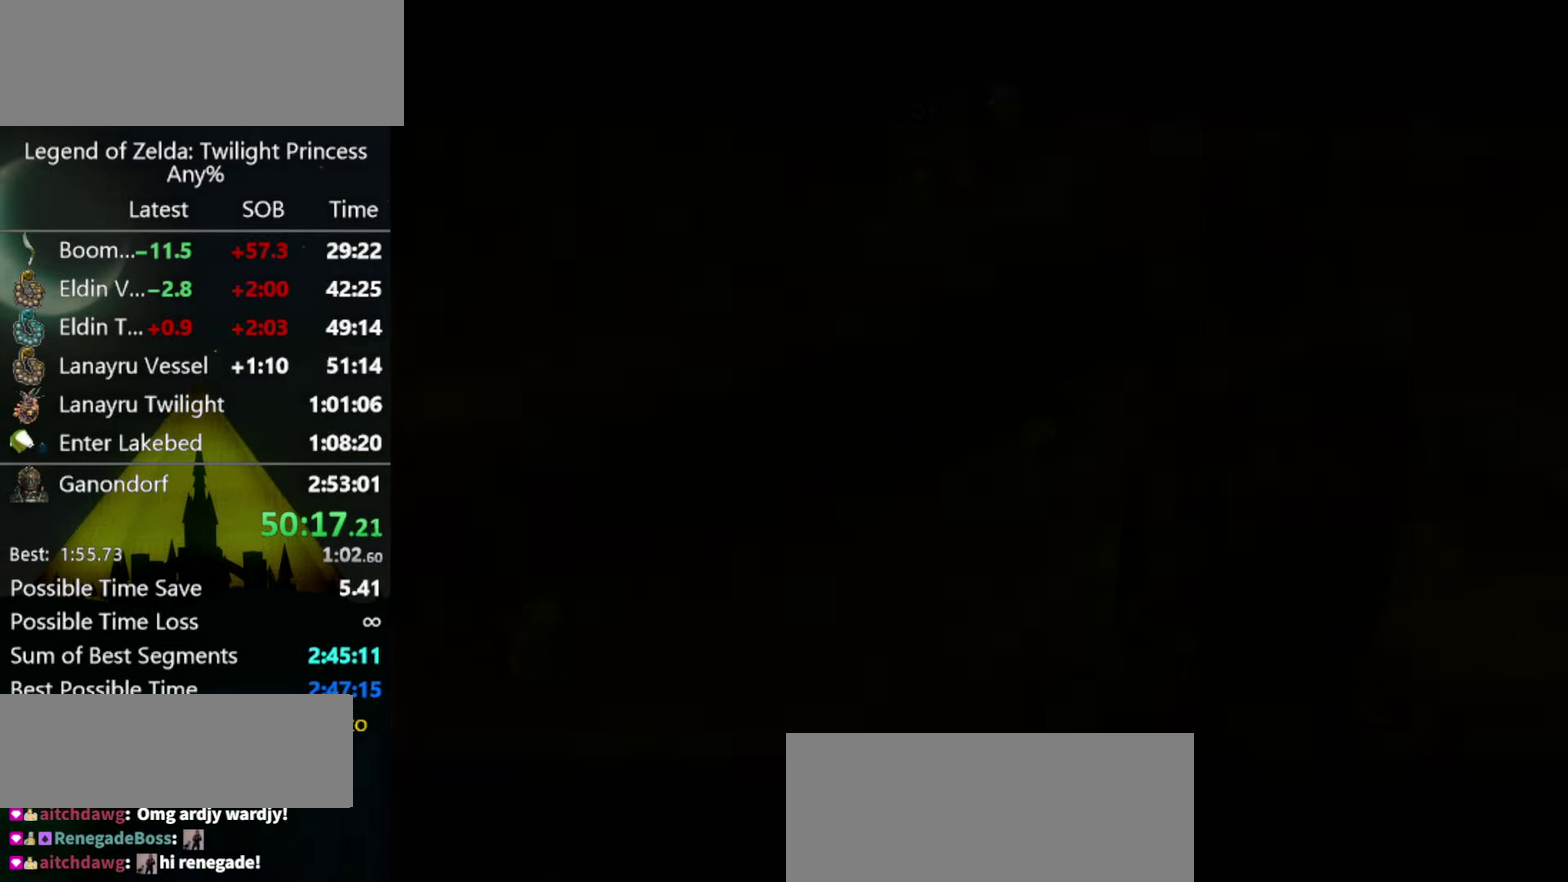
{"buttons": [], "left_stick": "center"}
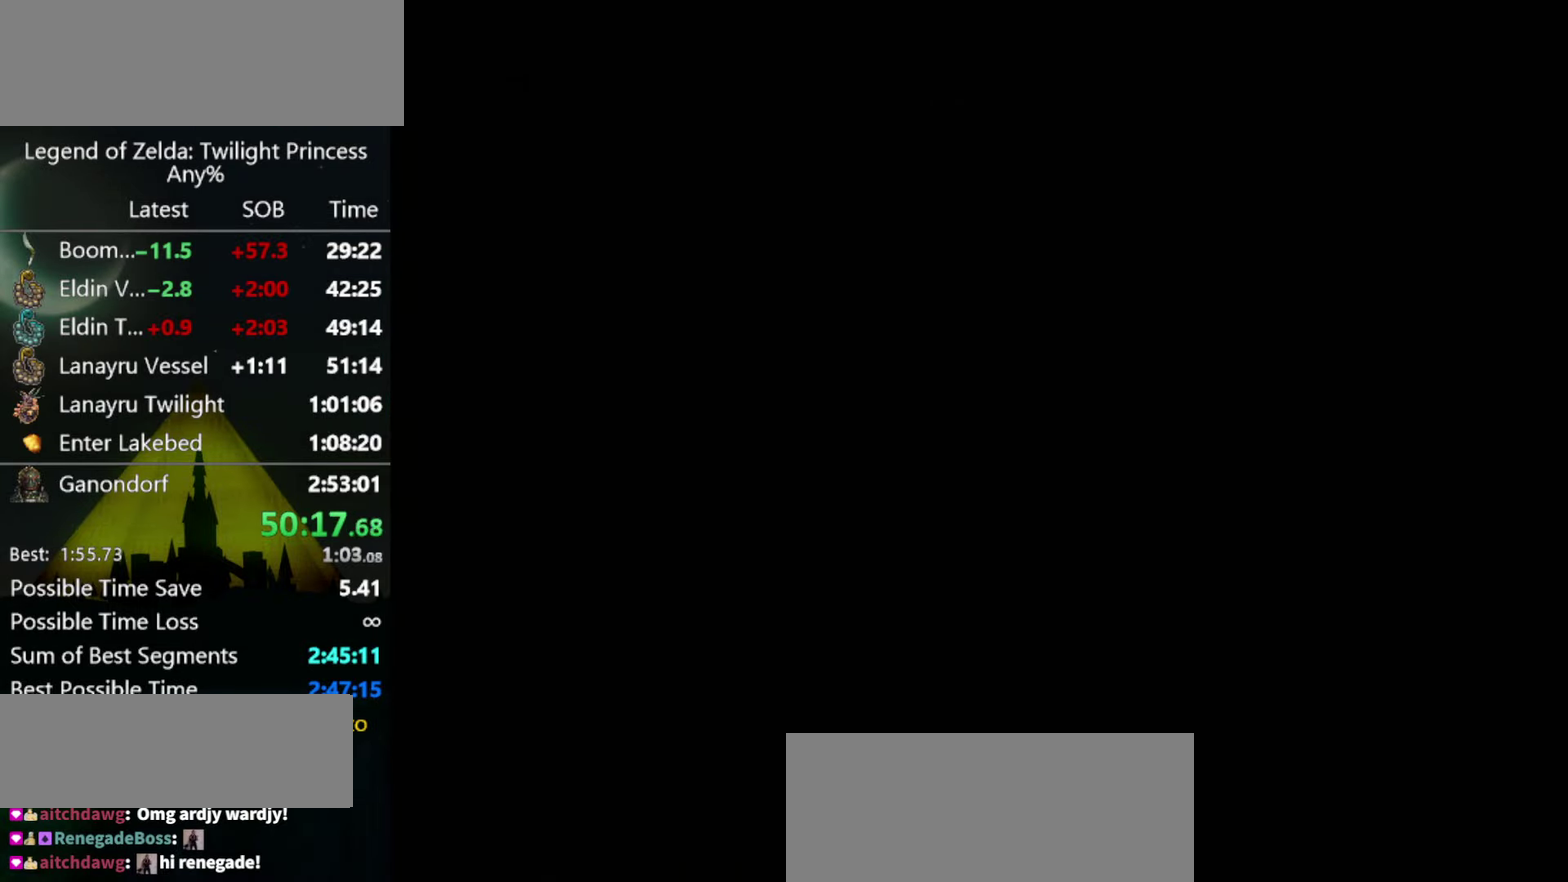
{"buttons": [], "left_stick": "center"}
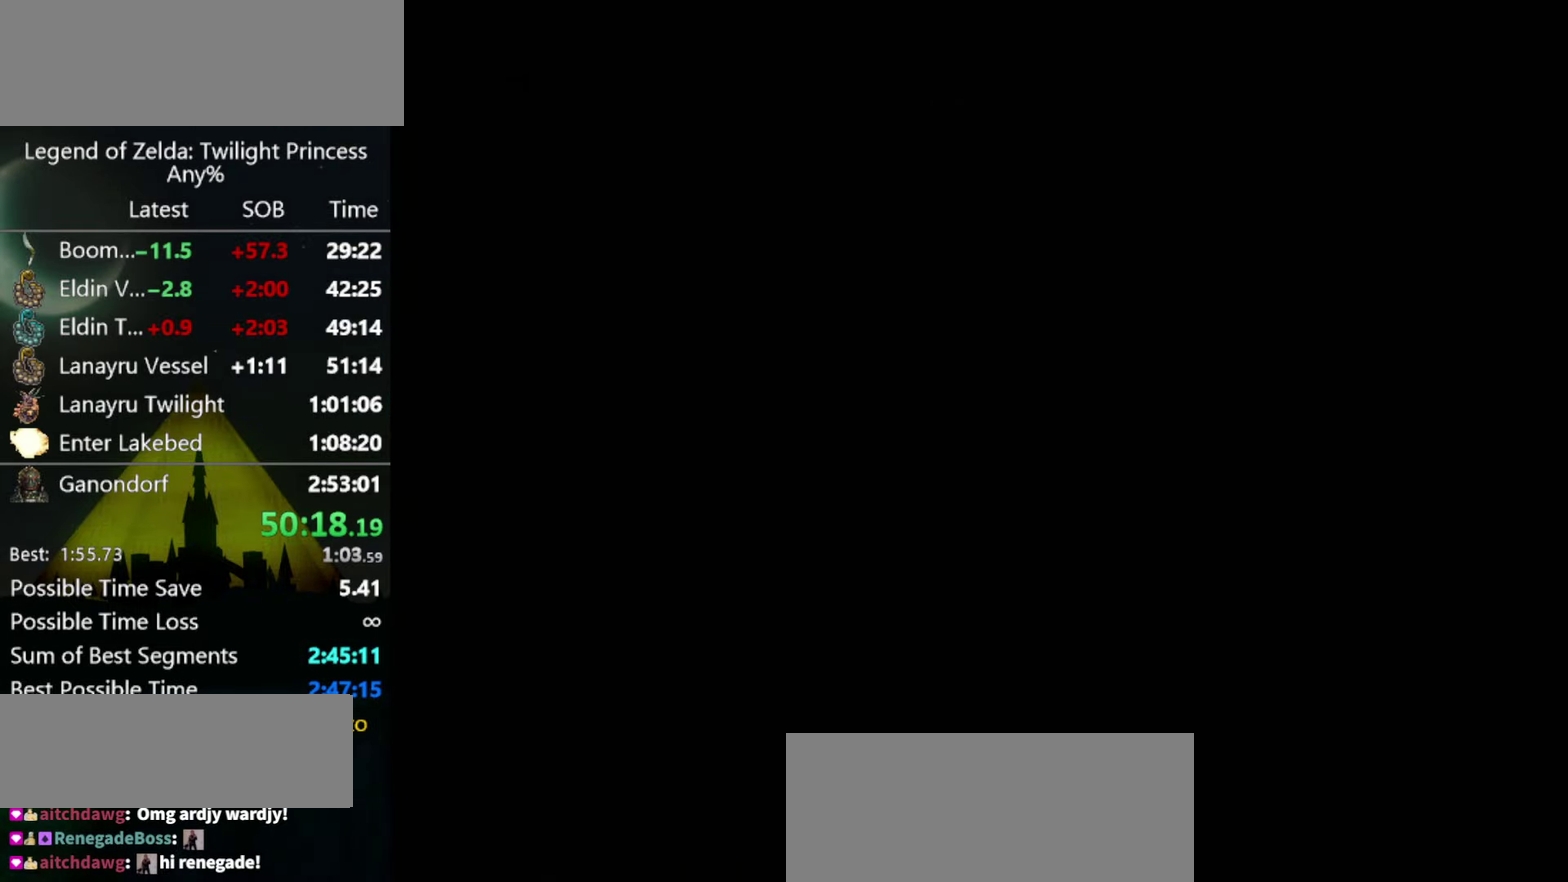
{"buttons": [], "left_stick": "center"}
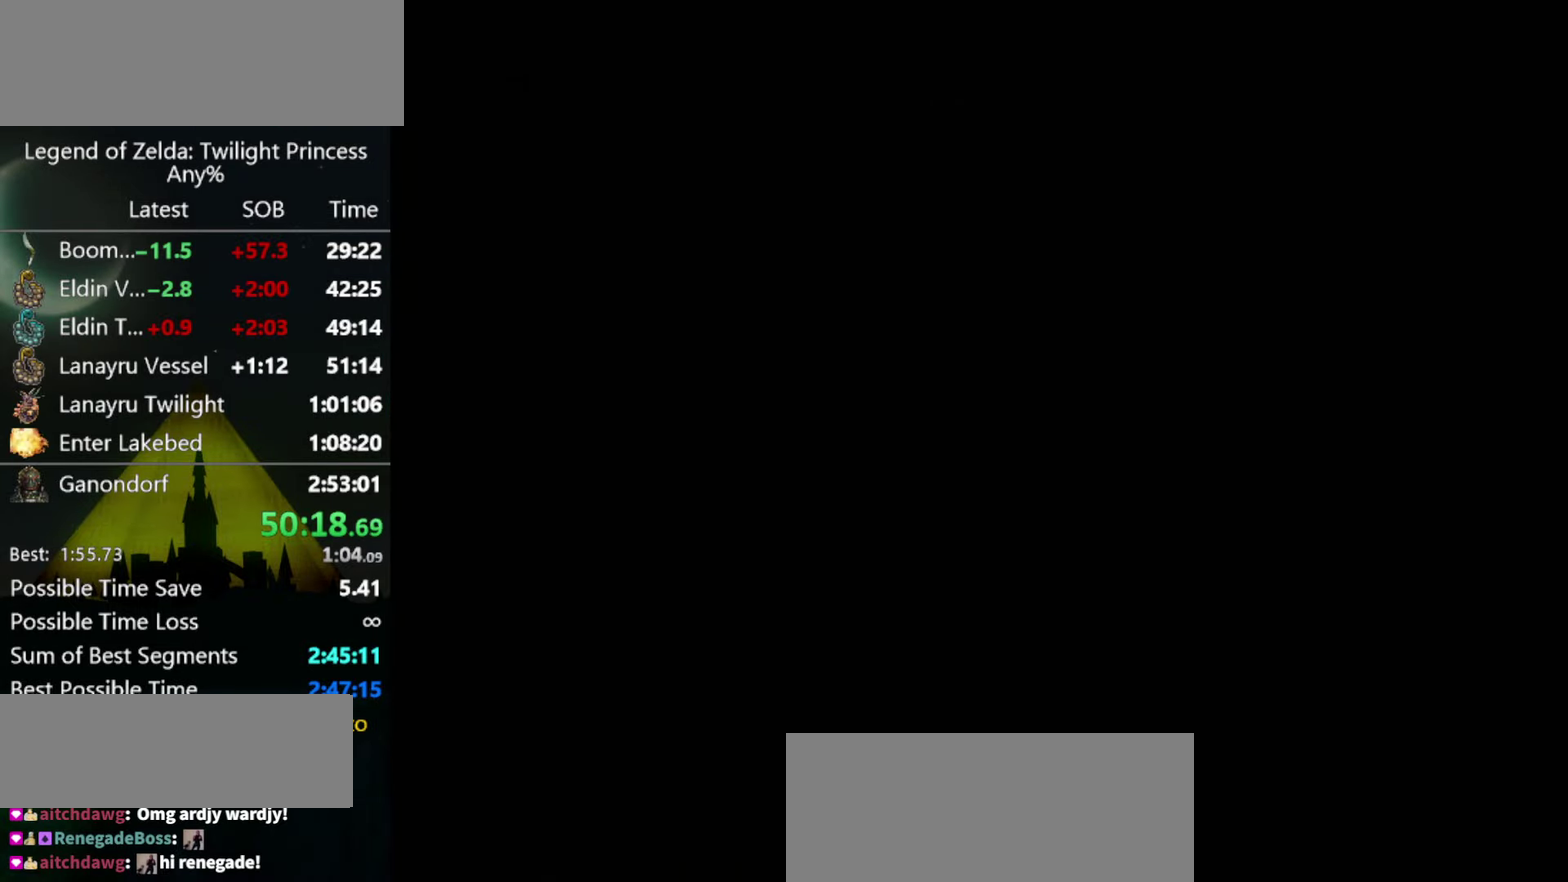
{"buttons": [], "left_stick": "center"}
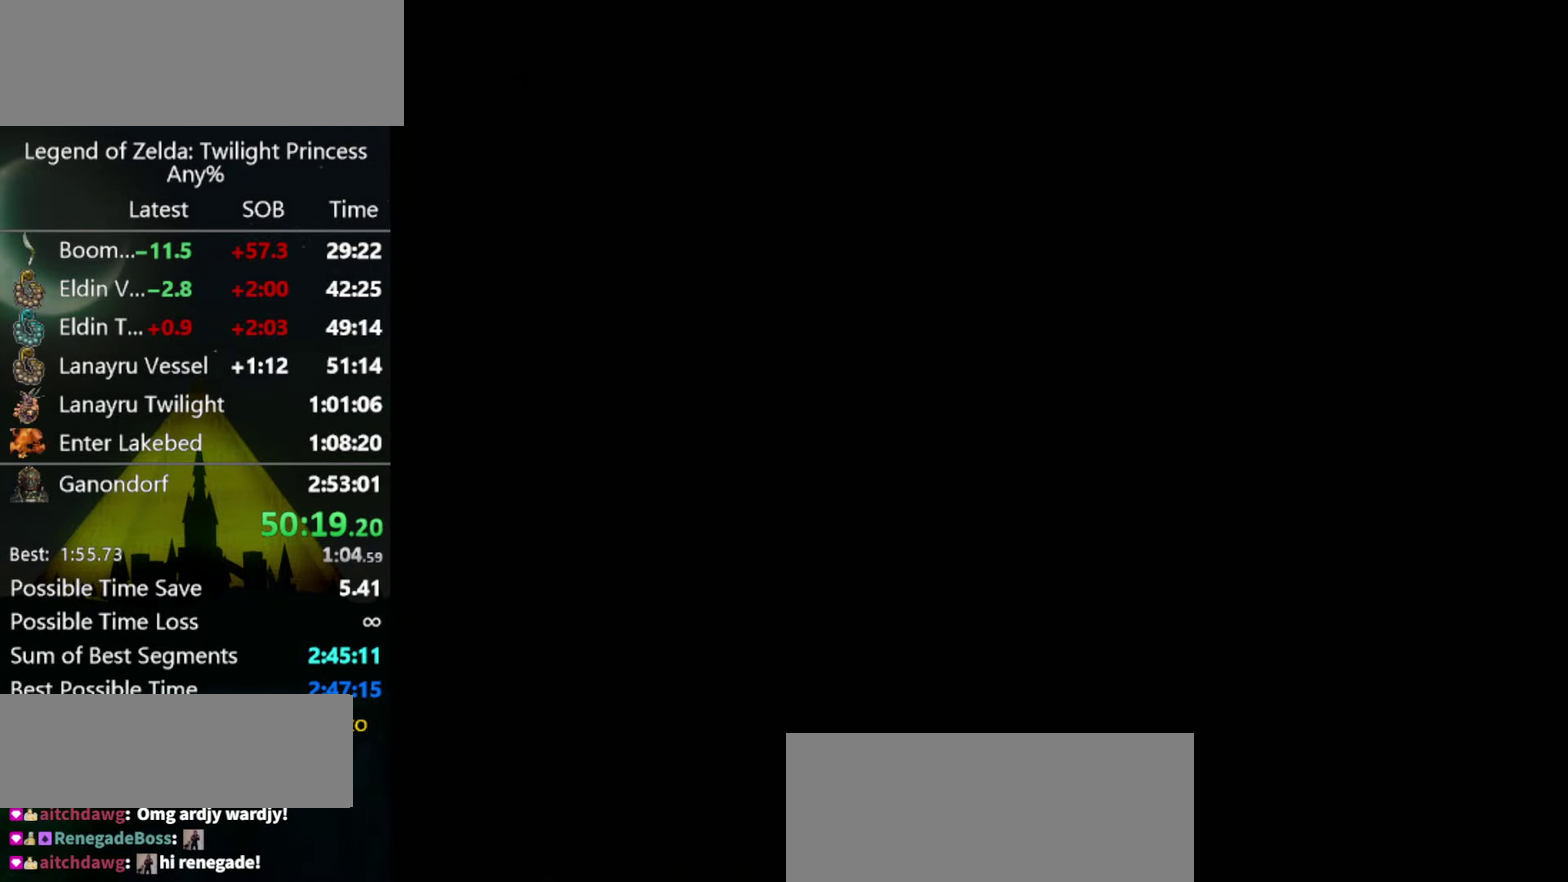
{"buttons": [], "left_stick": "center"}
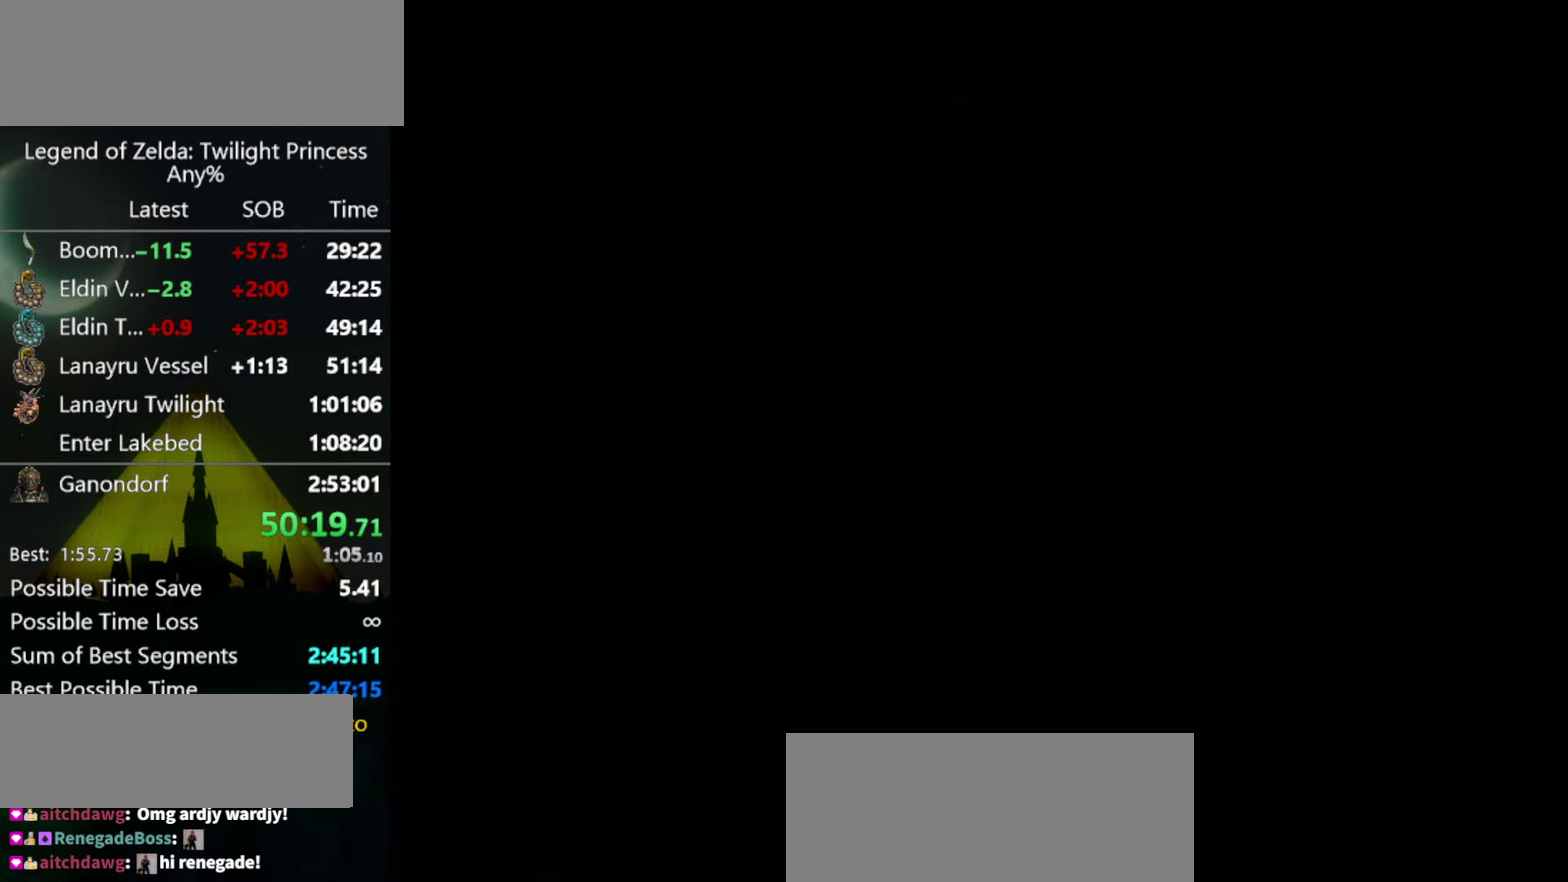
{"buttons": [], "left_stick": "center"}
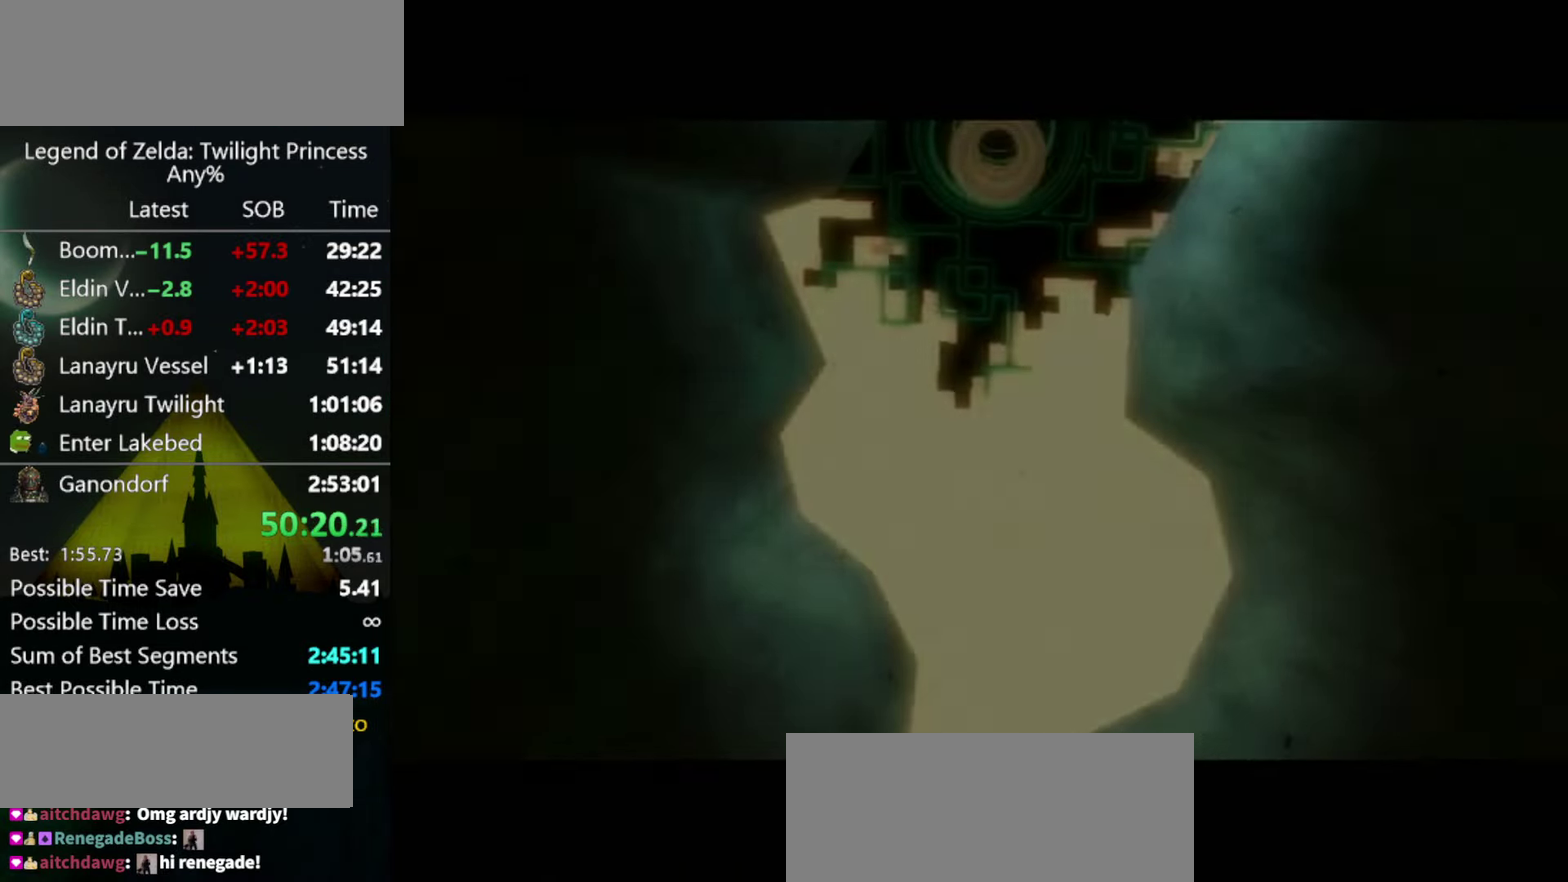
{"buttons": [], "left_stick": "center"}
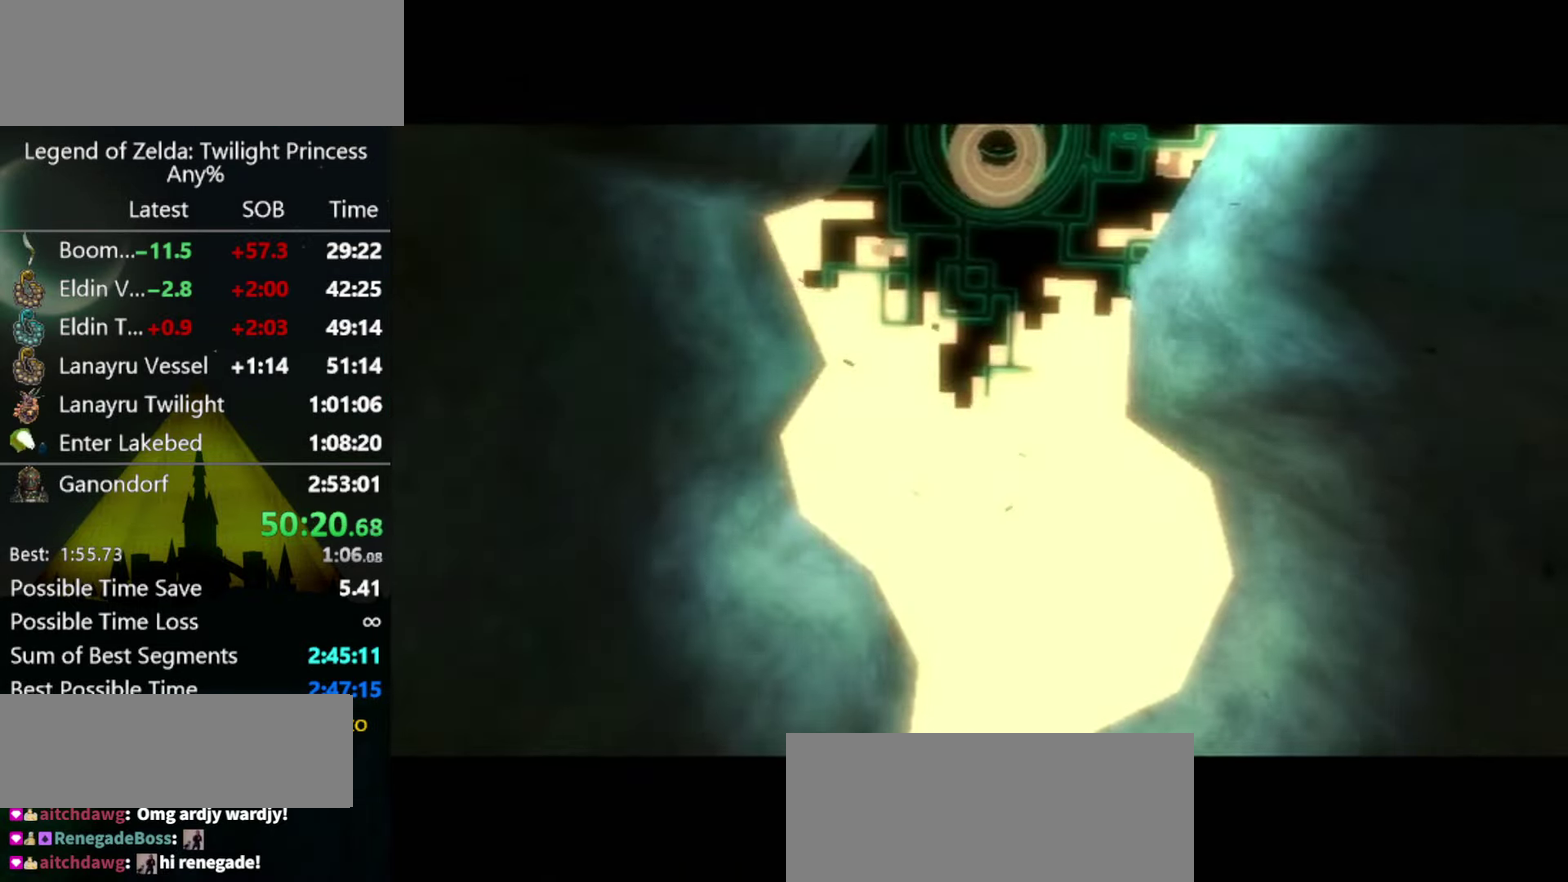
{"buttons": [], "left_stick": "center"}
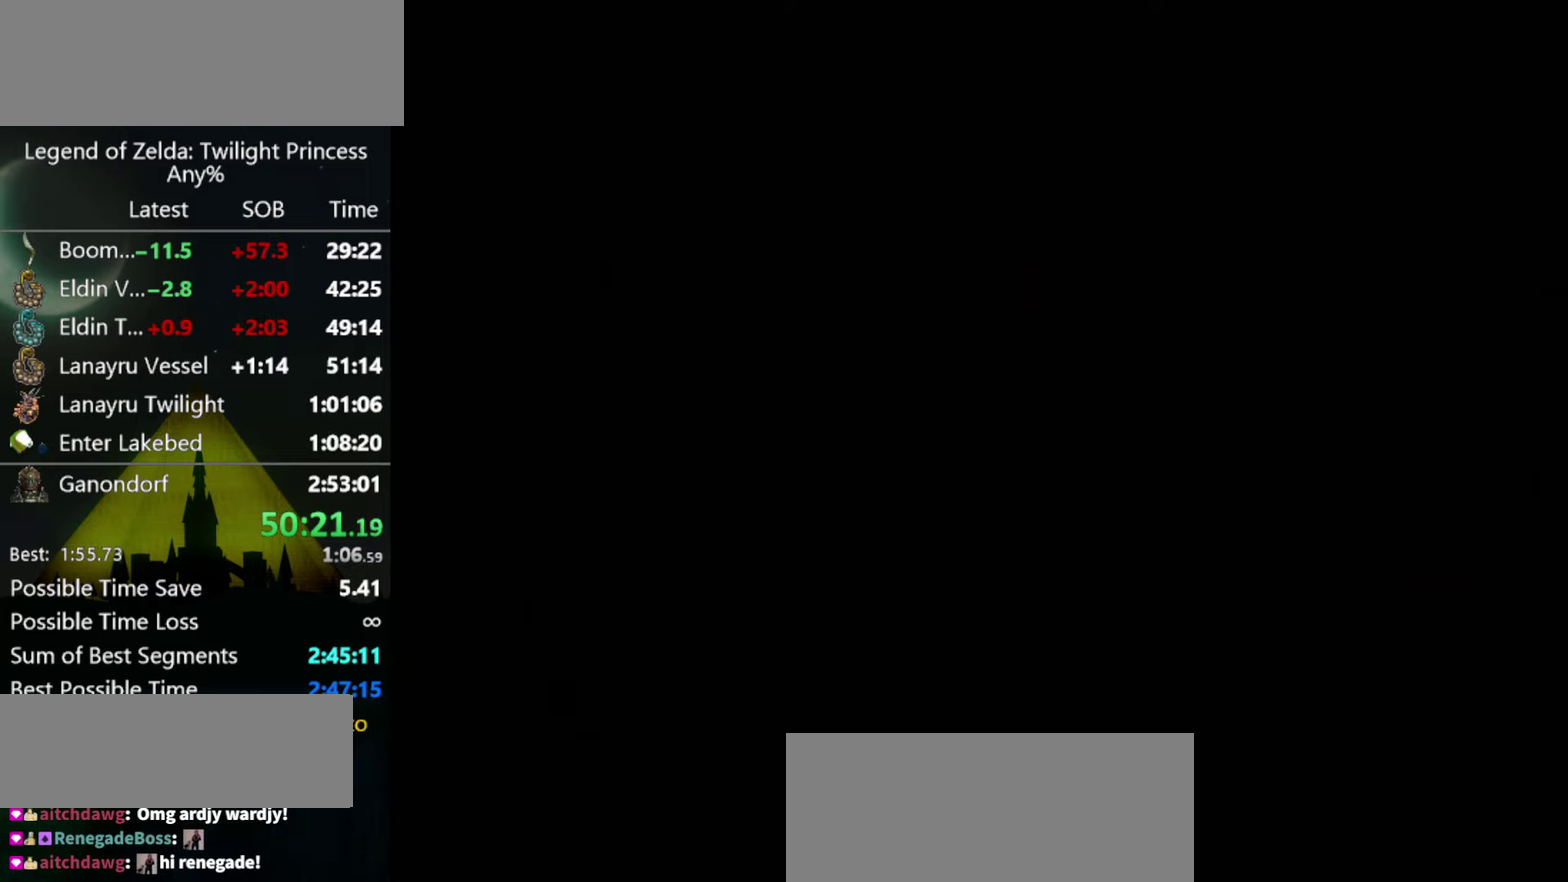
{"buttons": ["L1"], "left_stick": "right", "events": [[200, "L1", "down"], [233, "left_stick", "right"]]}
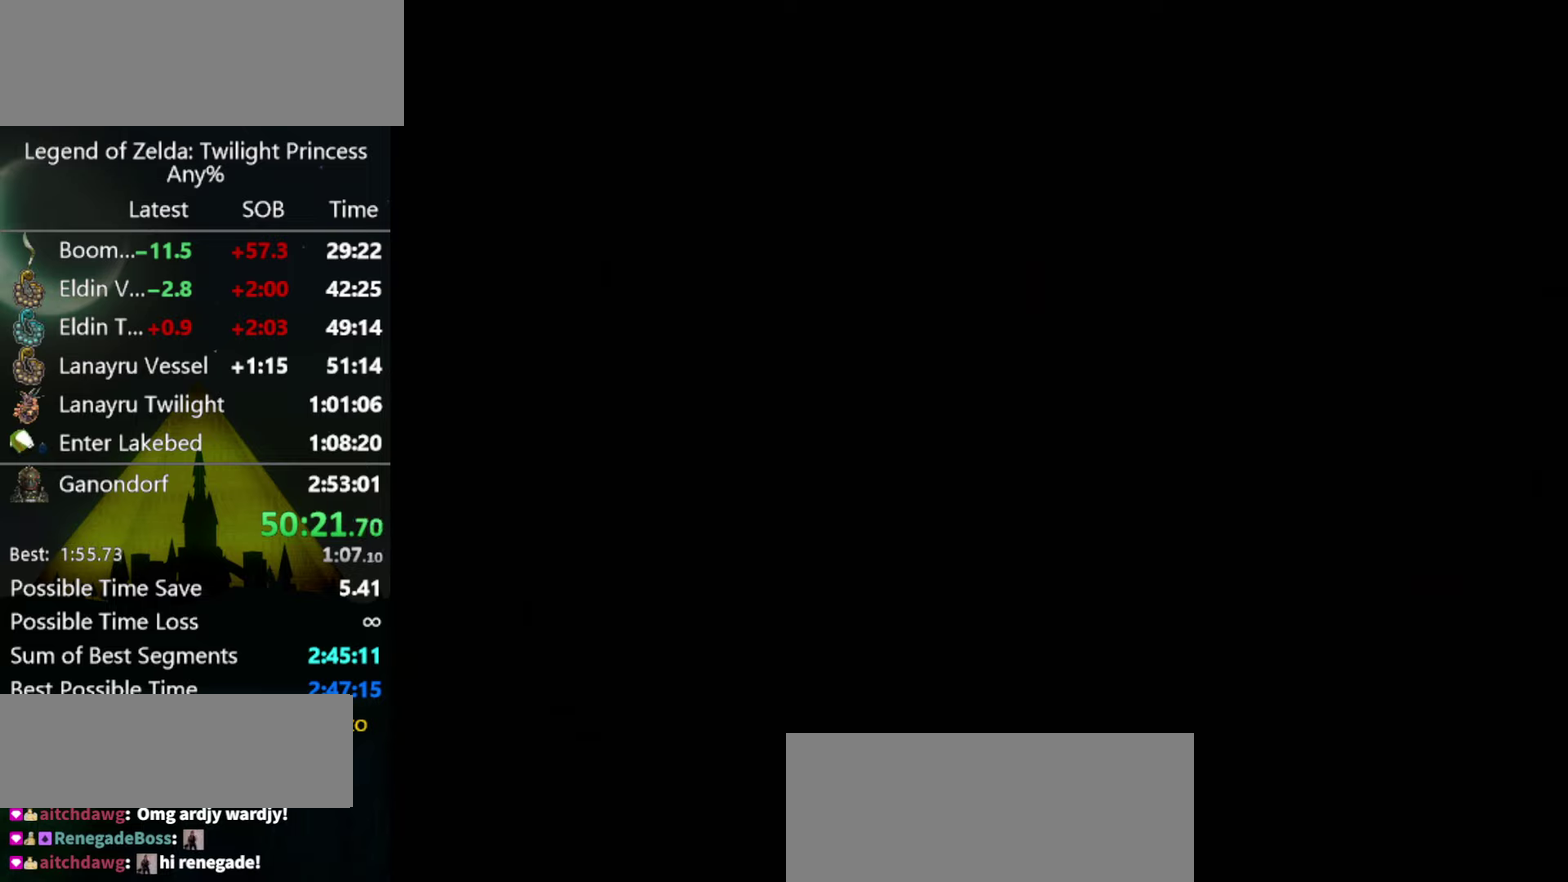
{"buttons": ["L1"], "left_stick": "right", "events": [[333, "A", "down"], [367, "A", "up"]]}
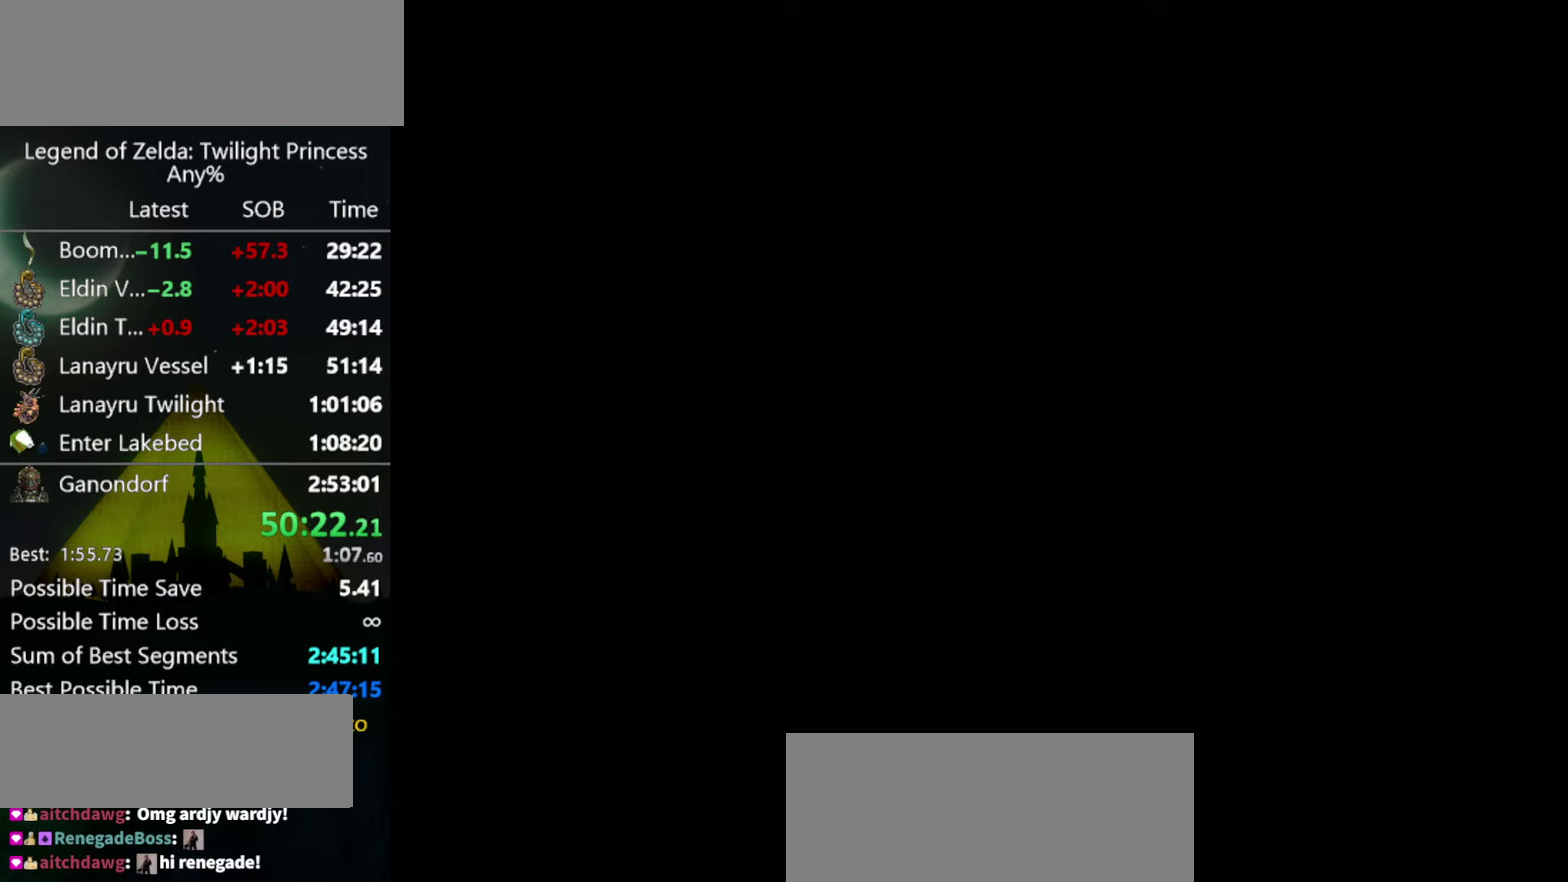
{"buttons": ["A", "L1"], "left_stick": "right", "events": [[67, "A", "down"], [100, "A", "up"], [233, "A", "down"], [267, "A", "up"], [300, "A", "down"], [333, "A", "up"], [400, "A", "down"], [433, "A", "up"], [467, "A", "down"]]}